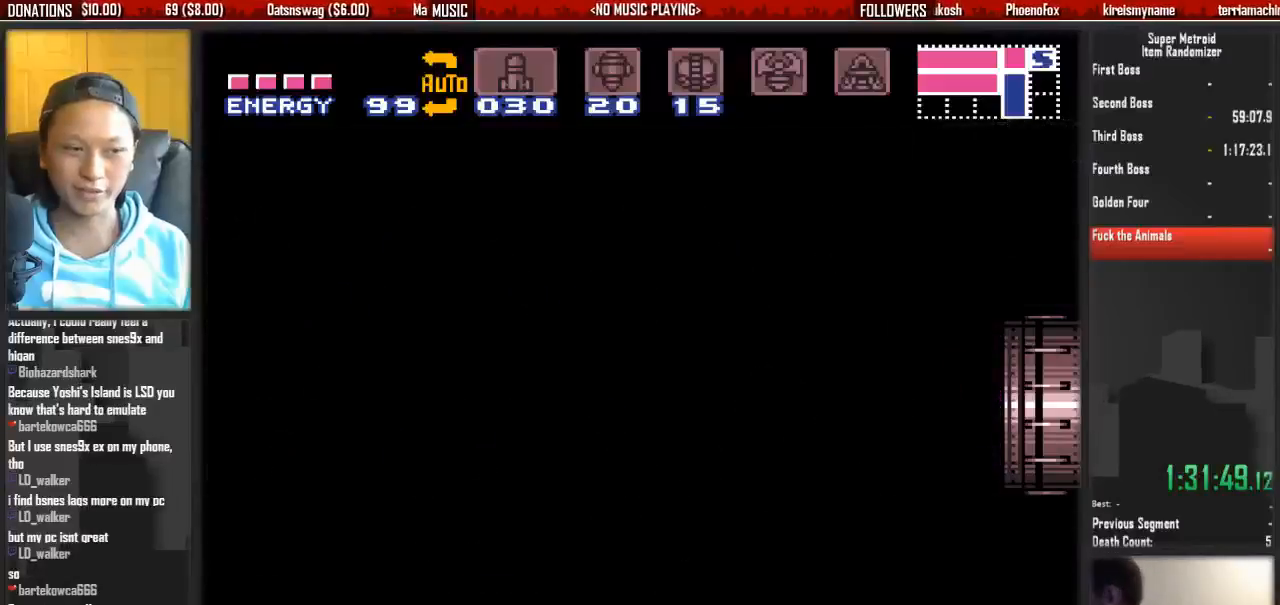
Gameplay with a controller (Nintendo layout); each line is a JSON object with the inputs held at the frame after it (dt_ms = milliseconds from this image to that frame). "events" lists button and stick changes between this image and that frame as [ms after this image, input, new state], when the widget could be followed in between. Not read: L3 R3 SELECT START.
{"dt_ms": 500, "buttons": ["B", "DPAD_RIGHT"], "events": [[50, "DPAD_RIGHT", "down"], [200, "B", "down"]]}
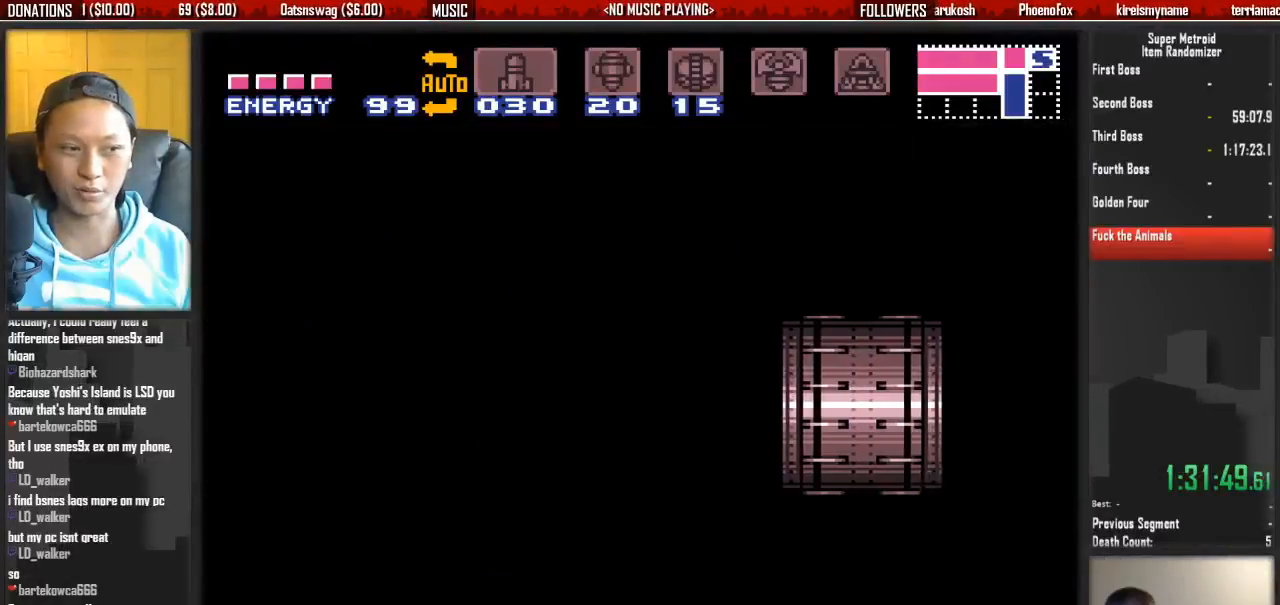
{"dt_ms": 500, "buttons": ["B", "DPAD_RIGHT"], "events": []}
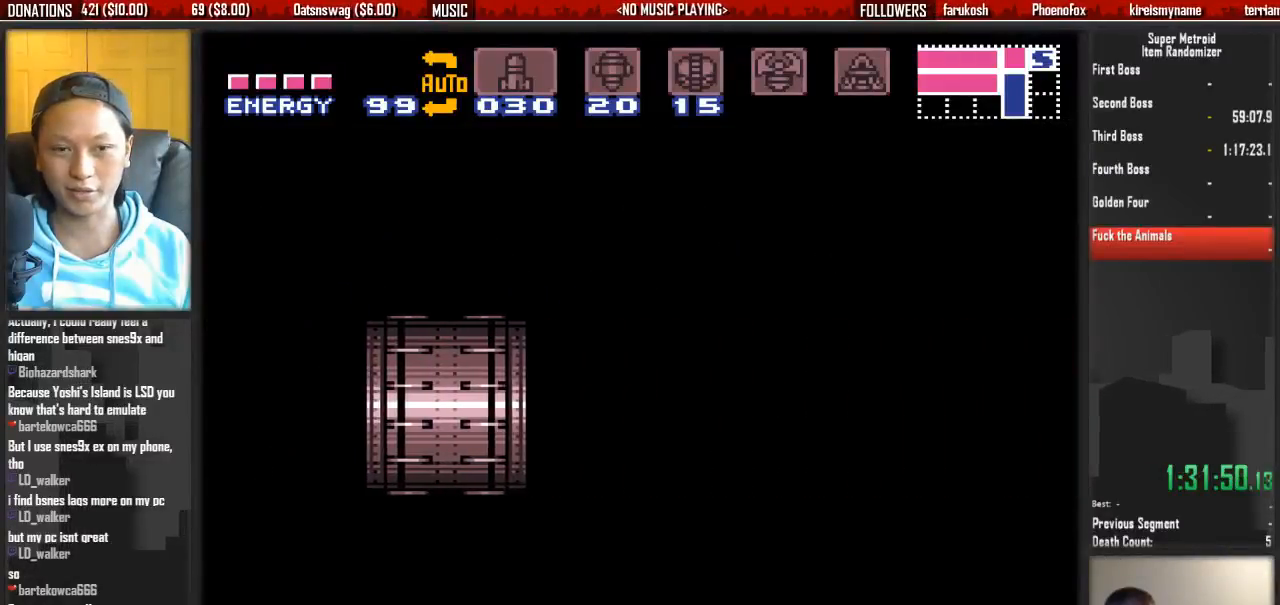
{"dt_ms": 500, "buttons": ["B", "DPAD_RIGHT"], "events": []}
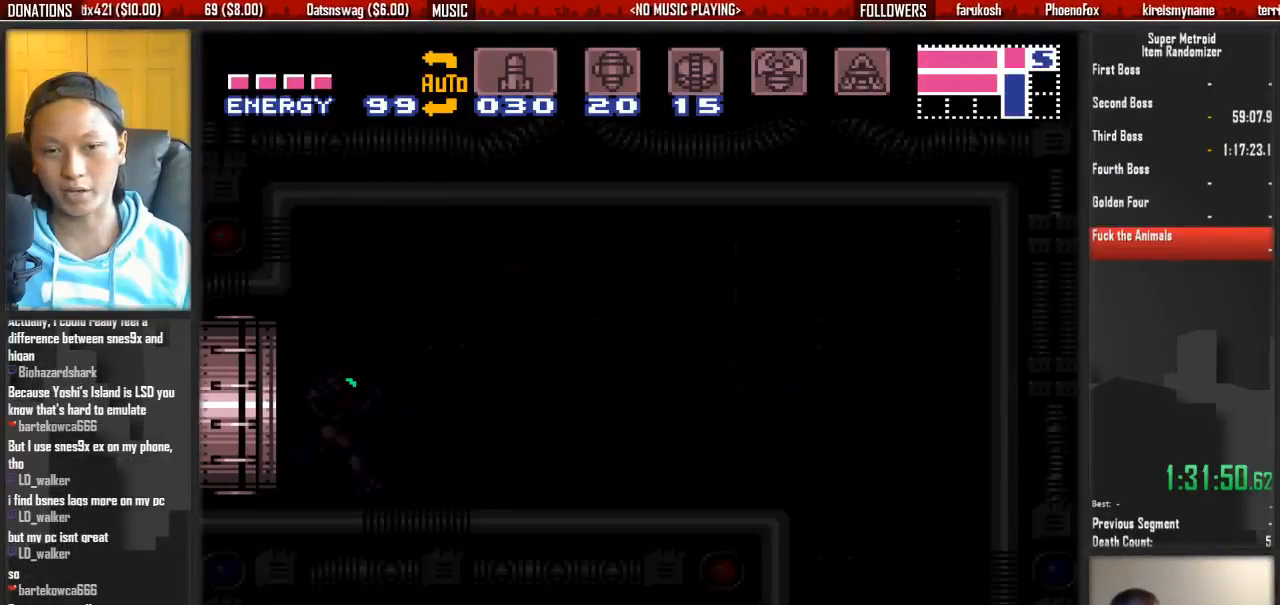
{"dt_ms": 1000, "buttons": ["B"]}
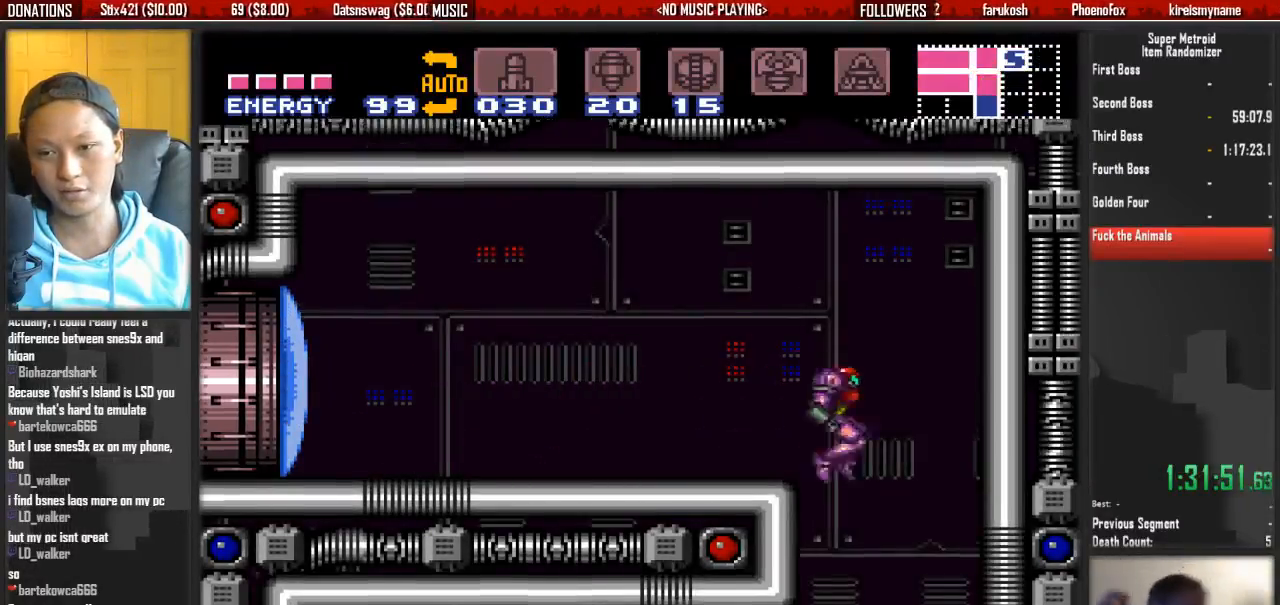
{"dt_ms": 1000, "buttons": ["B", "DPAD_LEFT"]}
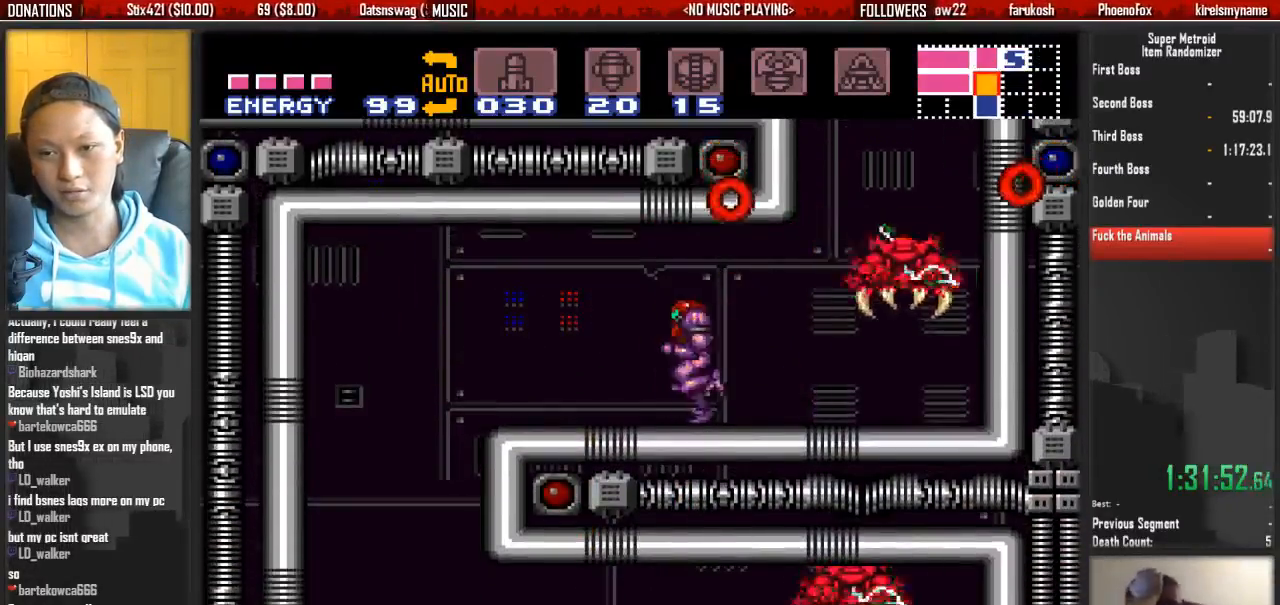
{"dt_ms": 500, "buttons": ["A", "DPAD_LEFT"], "events": [[450, "A", "down"], [450, "B", "up"]]}
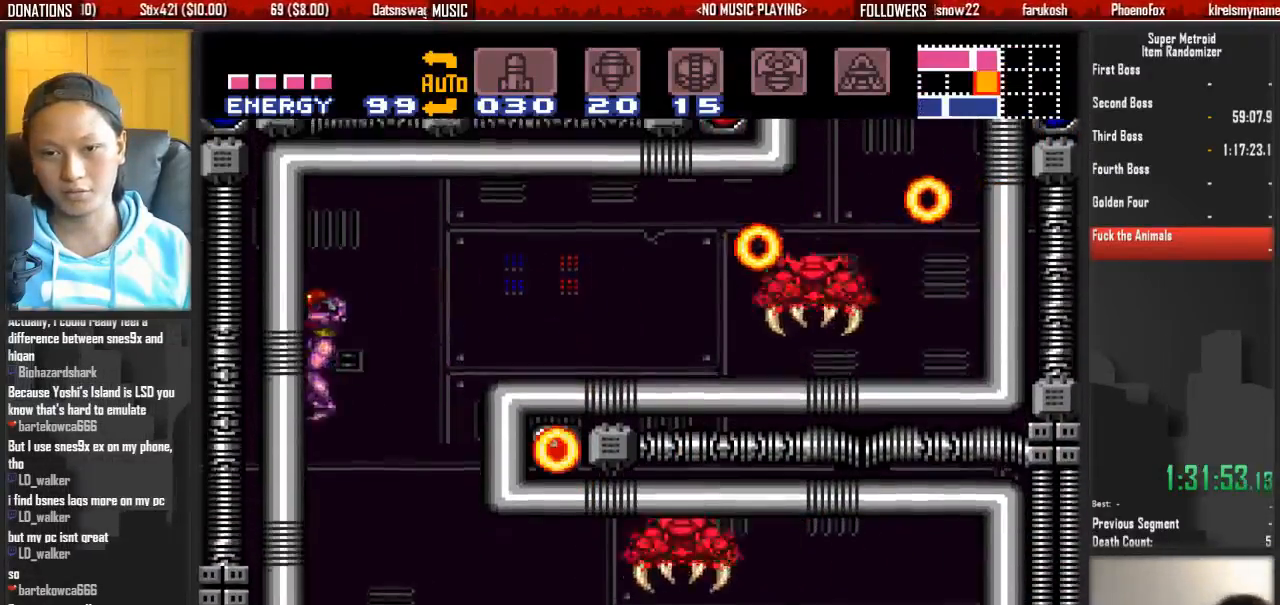
{"dt_ms": 500, "buttons": ["DPAD_DOWN", "DPAD_RIGHT"]}
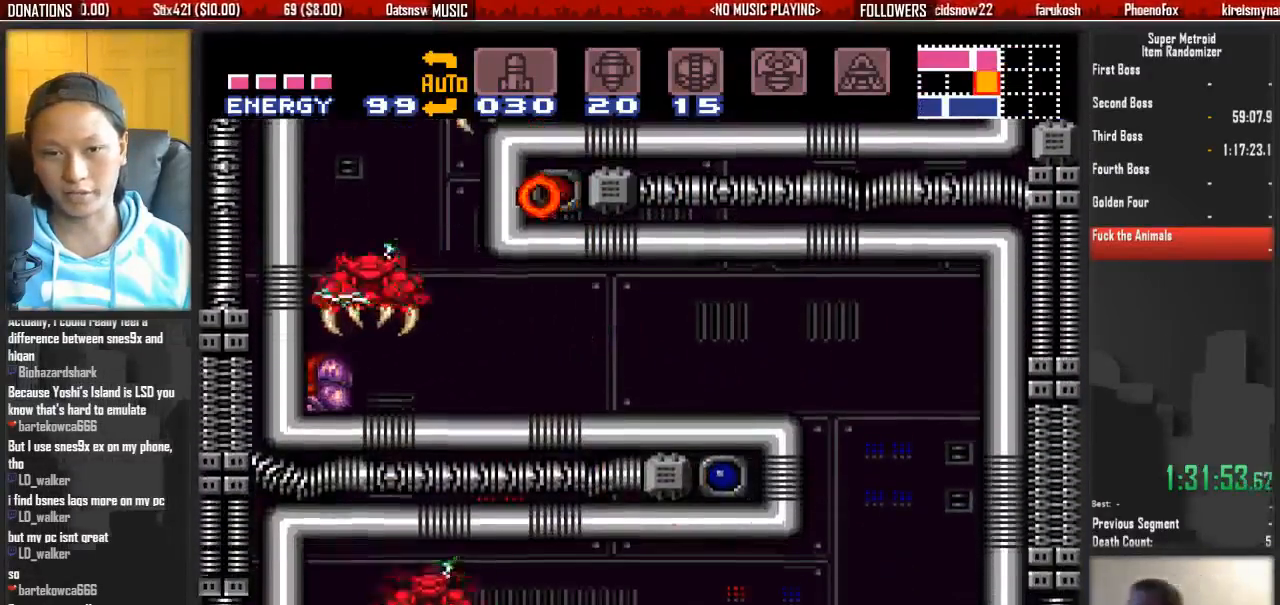
{"dt_ms": 500, "buttons": ["B", "DPAD_RIGHT"], "events": [[67, "B", "down"], [67, "DPAD_DOWN", "up"]]}
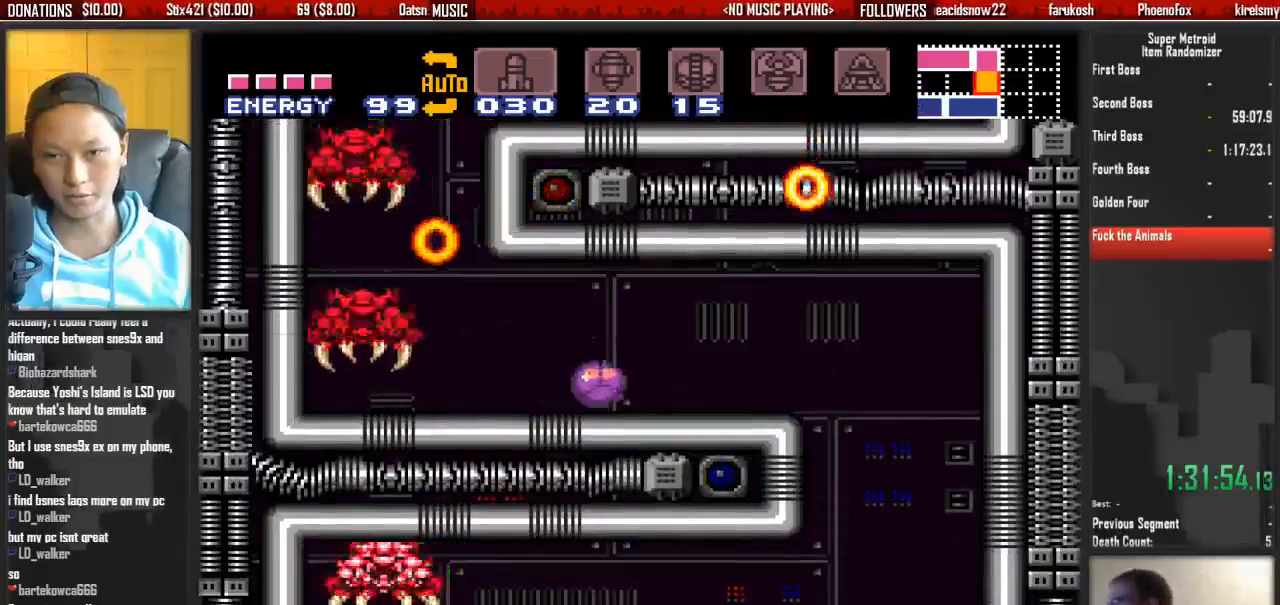
{"dt_ms": 500, "buttons": ["B", "DPAD_RIGHT"], "events": []}